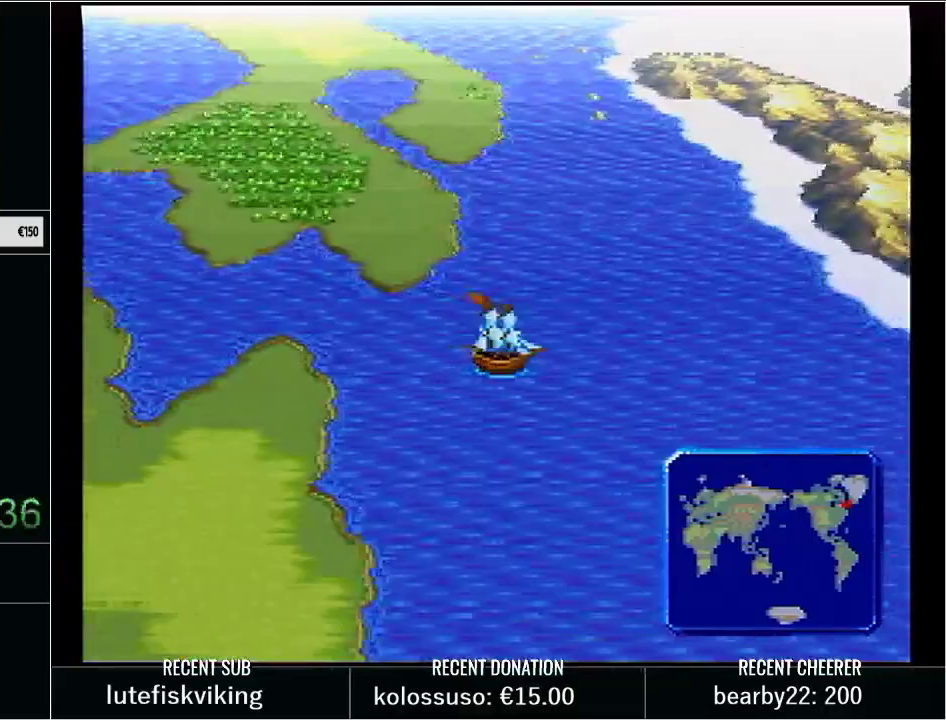
Gameplay with a controller (Nintendo layout); each line is a JSON object with the inputs held at the frame after it. "events" lists button and stick changes between this image and that frame as [ms after this image, input, new state], when the widget could be followed in between. Not read: L3 R3.
{"buttons": ["DPAD_DOWN", "DPAD_RIGHT"], "events": [[33, "DPAD_DOWN", "up"], [33, "DPAD_RIGHT", "down"], [317, "DPAD_DOWN", "down"], [350, "DPAD_RIGHT", "up"], [483, "DPAD_RIGHT", "down"]]}
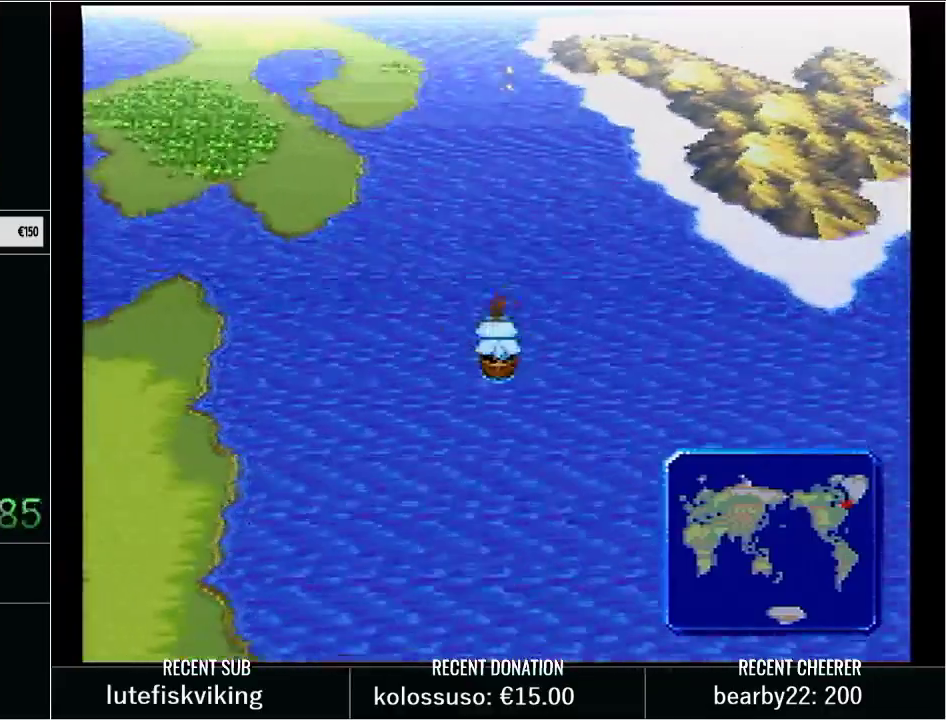
{"buttons": ["DPAD_RIGHT"], "events": [[67, "DPAD_DOWN", "up"], [200, "DPAD_DOWN", "down"], [200, "DPAD_RIGHT", "up"], [383, "DPAD_RIGHT", "down"], [417, "DPAD_DOWN", "up"]]}
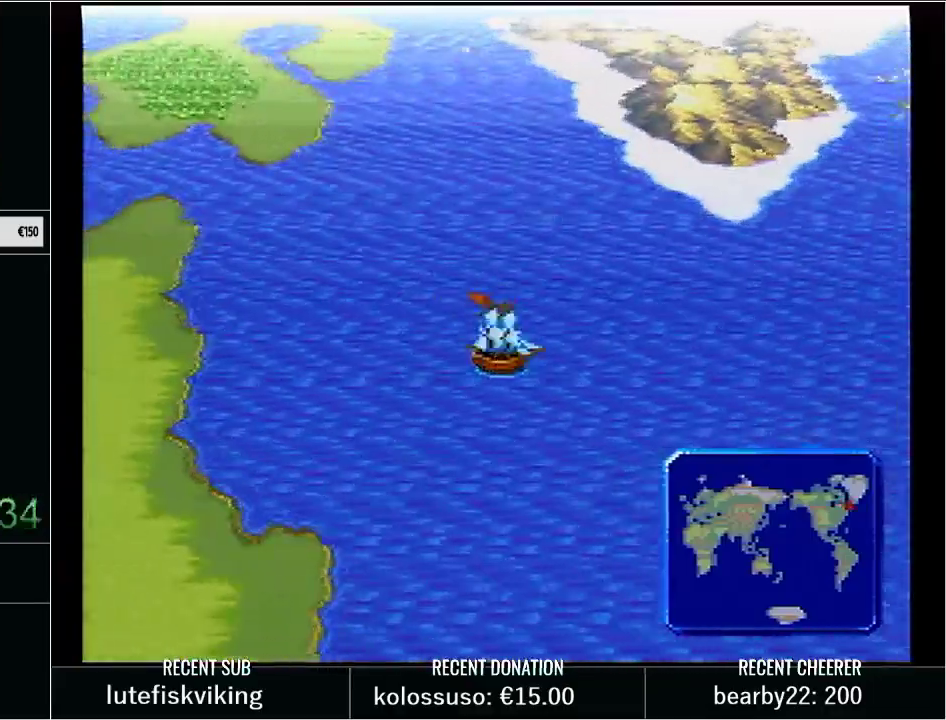
{"buttons": ["DPAD_DOWN"], "events": [[67, "DPAD_DOWN", "down"], [67, "DPAD_RIGHT", "up"], [250, "DPAD_DOWN", "up"], [250, "DPAD_RIGHT", "down"], [383, "DPAD_DOWN", "down"], [383, "DPAD_RIGHT", "up"]]}
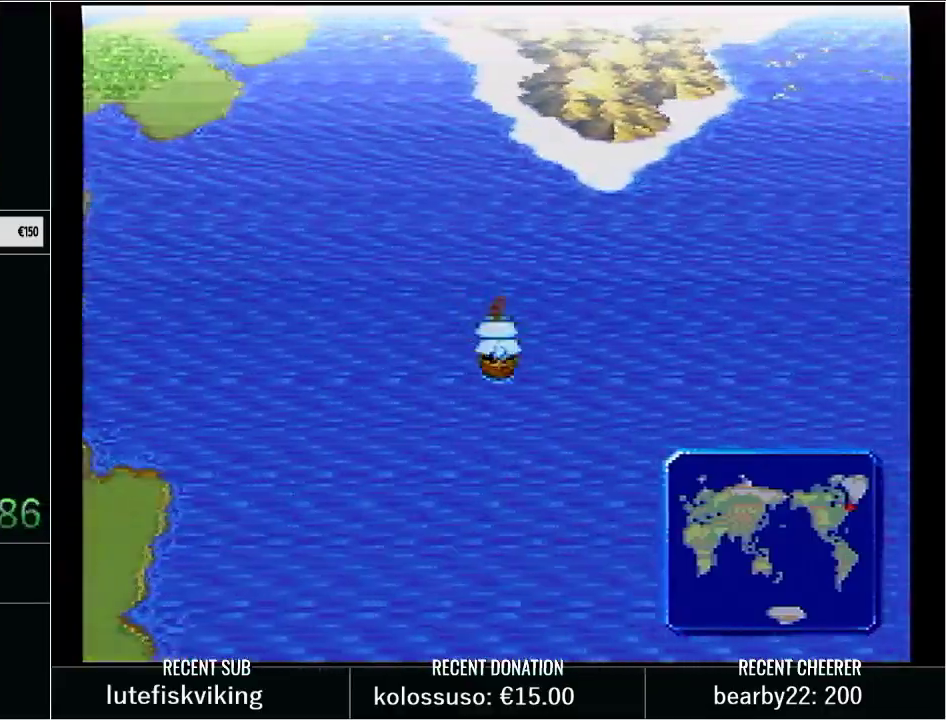
{"buttons": ["DPAD_DOWN"], "events": [[200, "DPAD_DOWN", "up"], [200, "DPAD_RIGHT", "down"], [350, "DPAD_DOWN", "down"], [350, "DPAD_RIGHT", "up"]]}
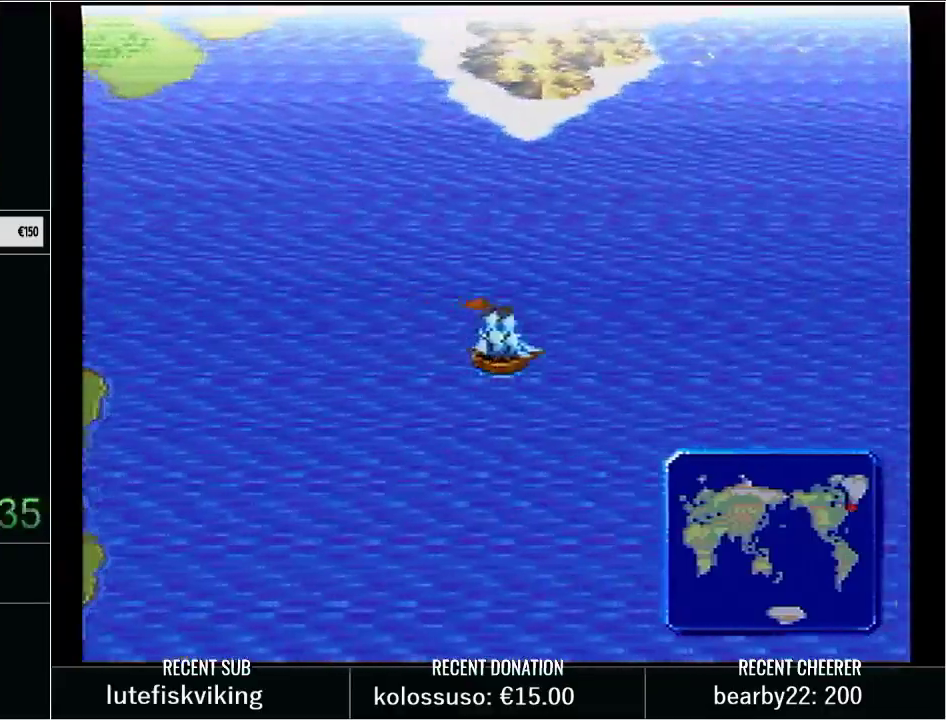
{"buttons": [], "events": [[67, "DPAD_DOWN", "up"], [100, "DPAD_LEFT", "down"], [250, "DPAD_LEFT", "up"]]}
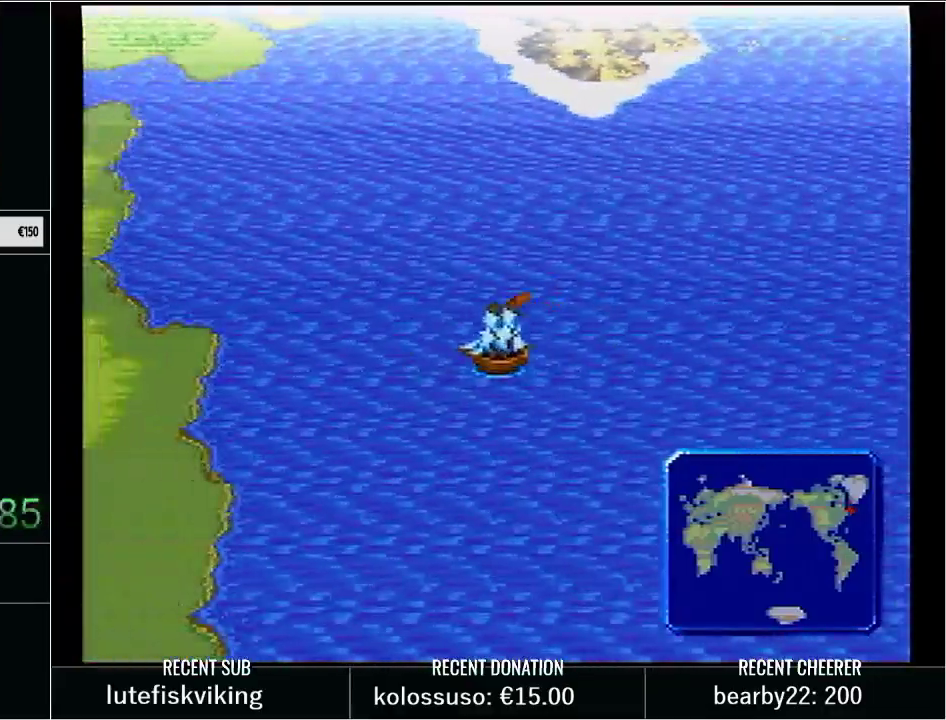
{"buttons": [], "events": [[100, "DPAD_LEFT", "down"], [467, "DPAD_LEFT", "up"]]}
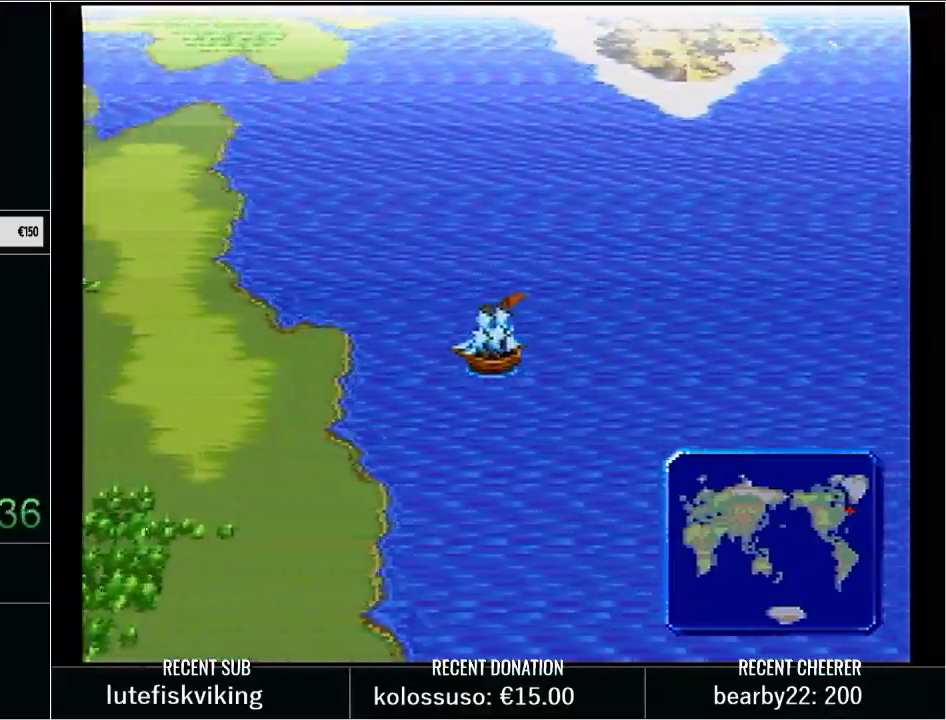
{"buttons": ["DPAD_UP"], "events": [[17, "DPAD_UP", "down"]]}
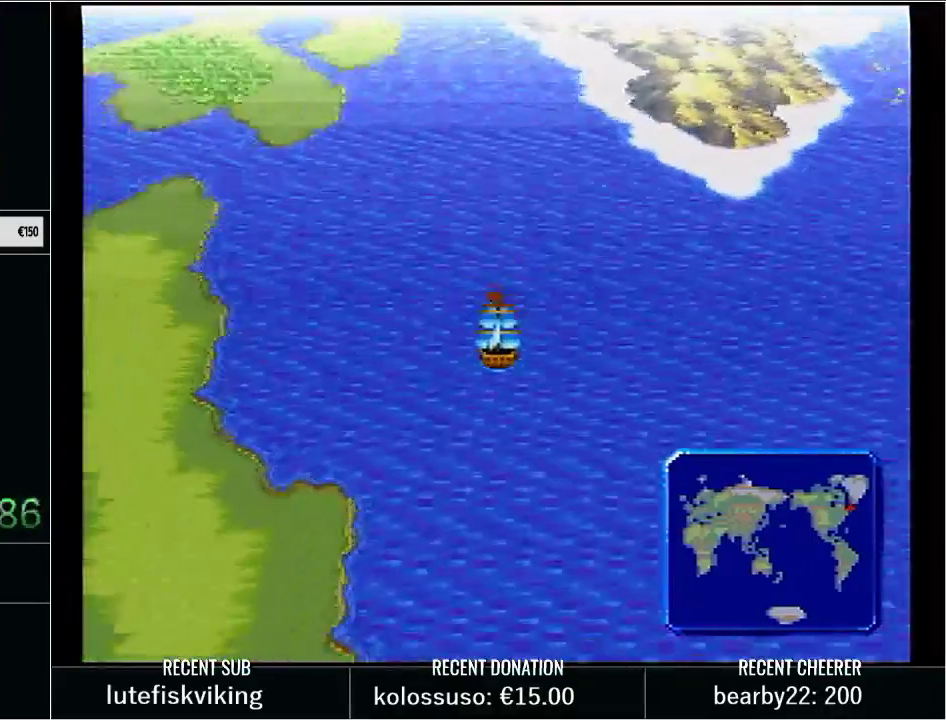
{"buttons": ["DPAD_UP"], "events": []}
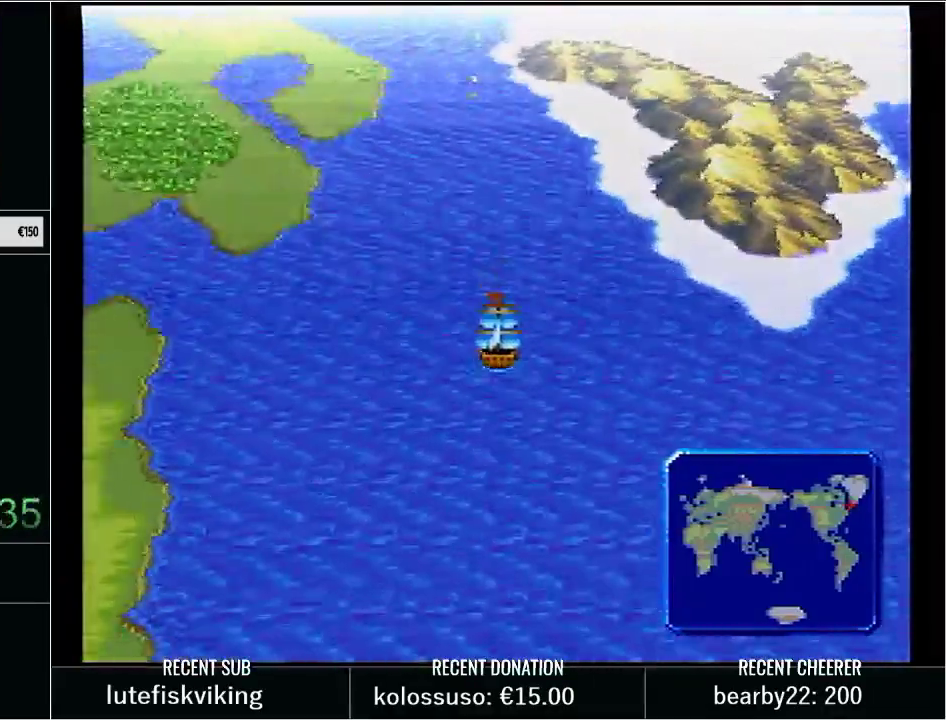
{"buttons": ["DPAD_LEFT"], "events": [[67, "DPAD_LEFT", "down"], [67, "DPAD_UP", "up"]]}
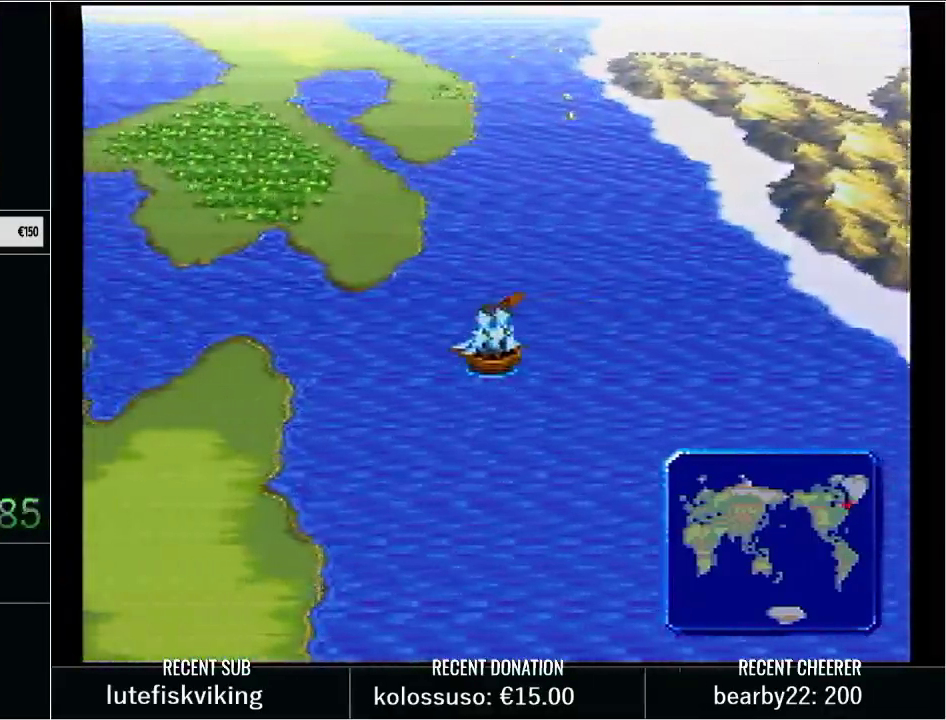
{"buttons": ["DPAD_LEFT"], "events": []}
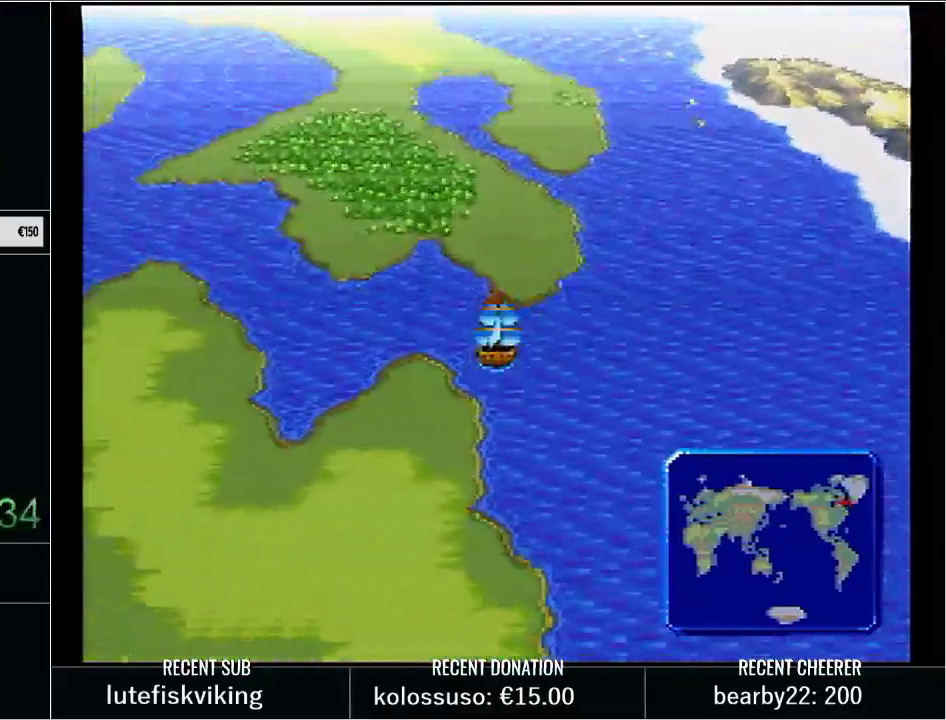
{"buttons": [], "events": [[33, "DPAD_LEFT", "up"]]}
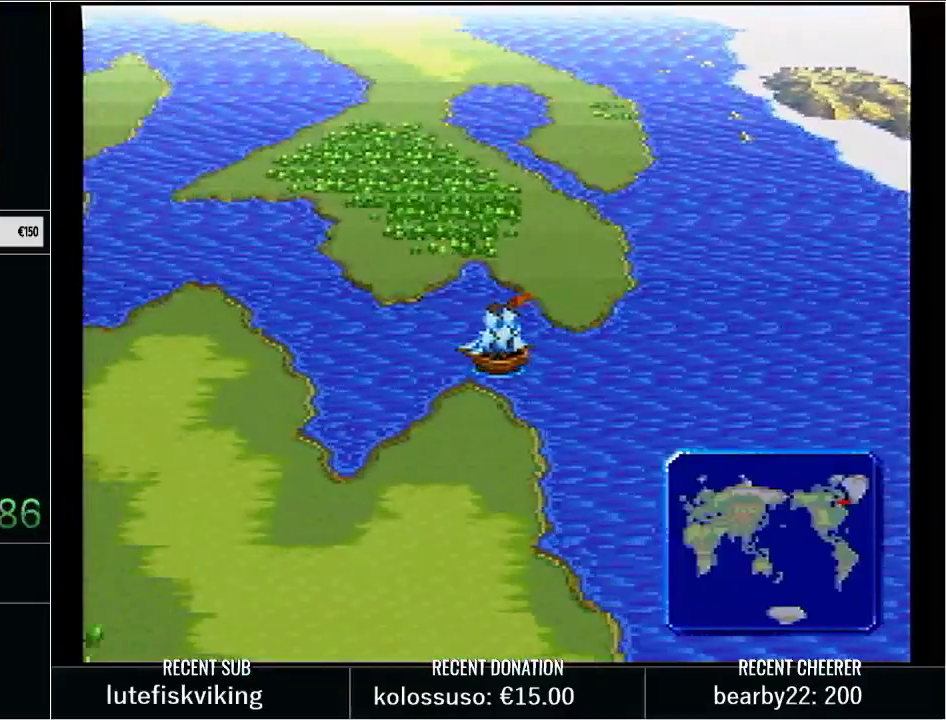
{"buttons": [], "events": []}
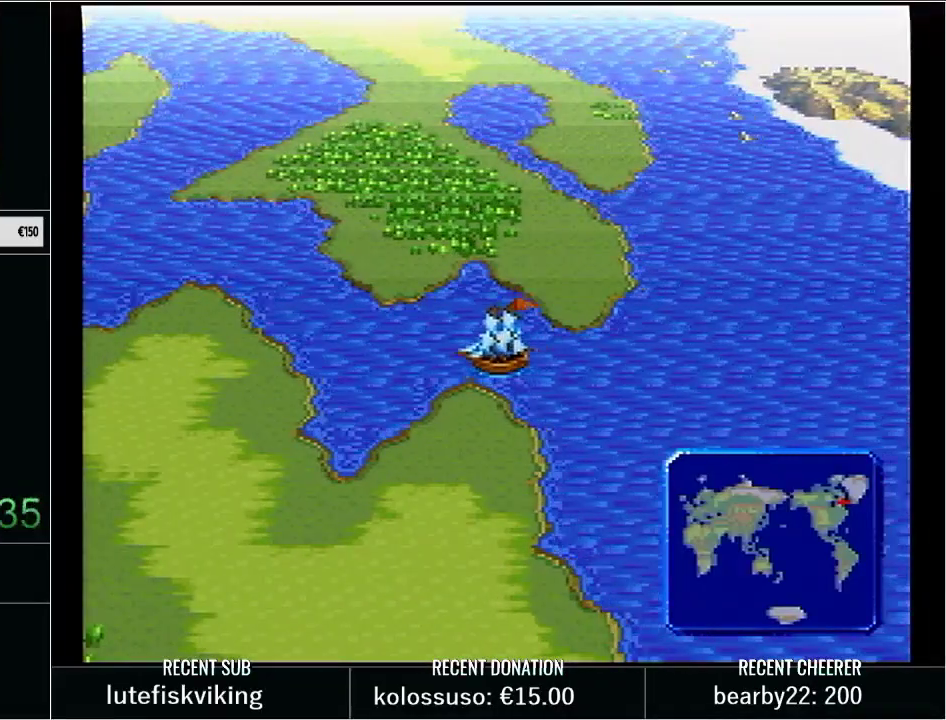
{"buttons": ["DPAD_RIGHT"], "events": [[417, "DPAD_RIGHT", "down"]]}
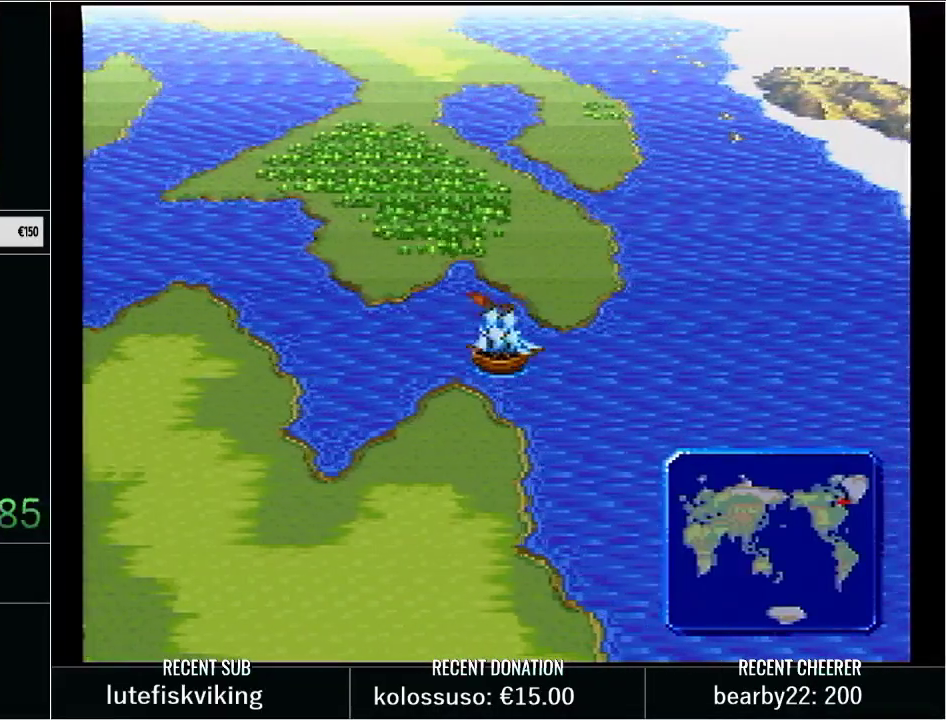
{"buttons": ["DPAD_RIGHT"], "events": []}
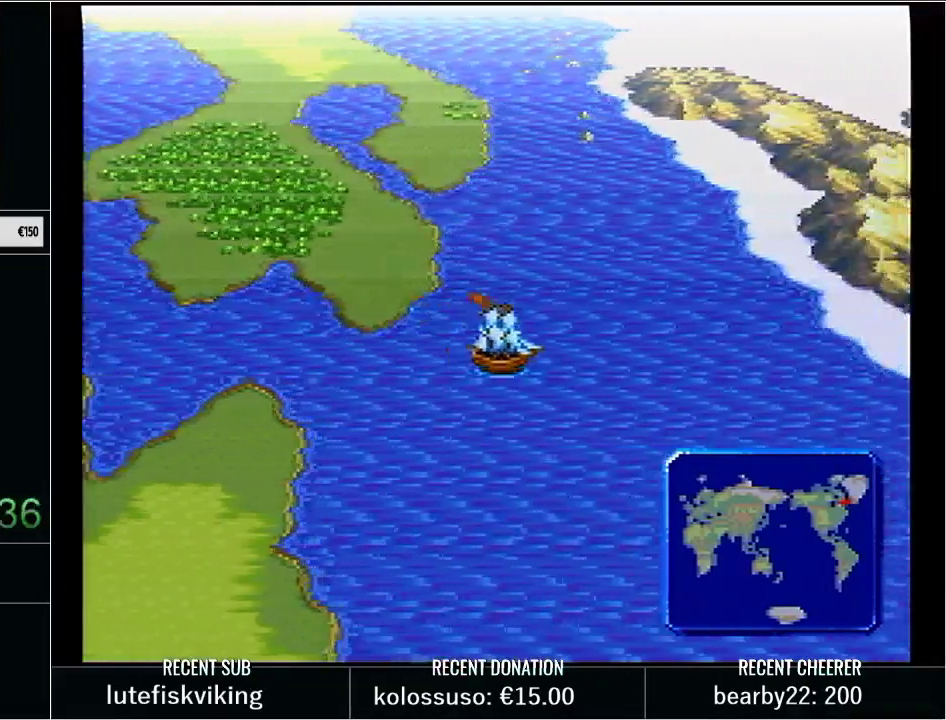
{"buttons": ["DPAD_DOWN"], "events": [[100, "DPAD_DOWN", "down"], [133, "DPAD_RIGHT", "up"]]}
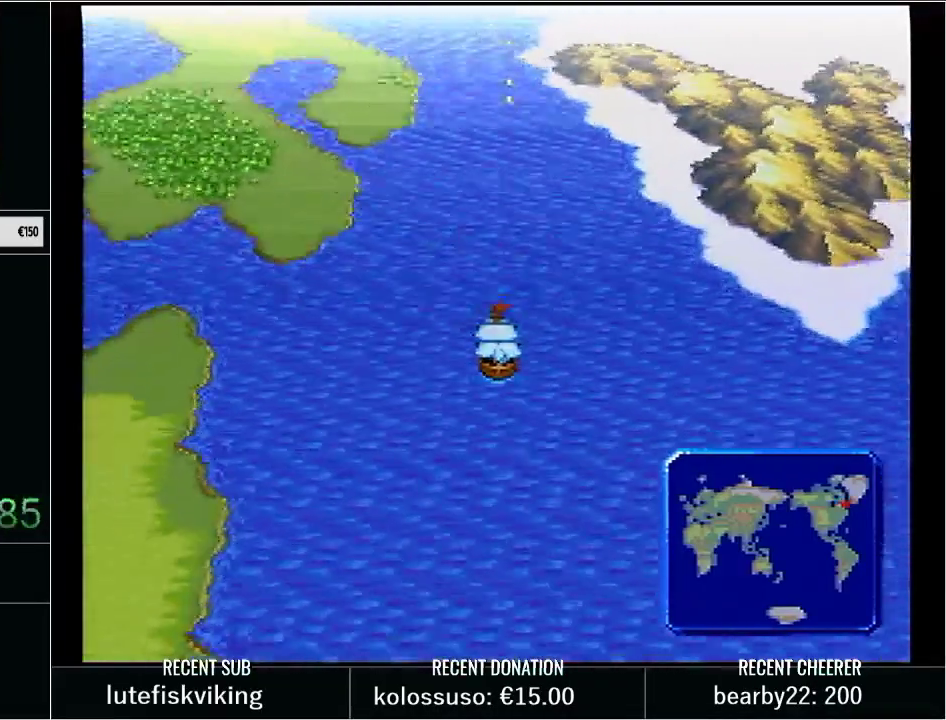
{"buttons": ["DPAD_DOWN"], "events": []}
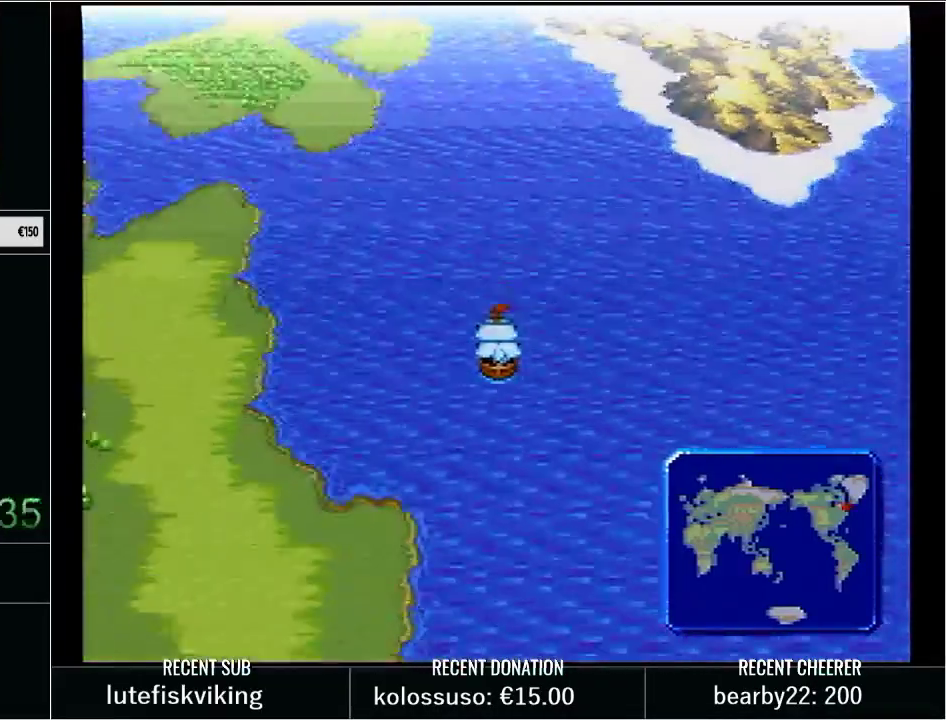
{"buttons": ["DPAD_DOWN"], "events": []}
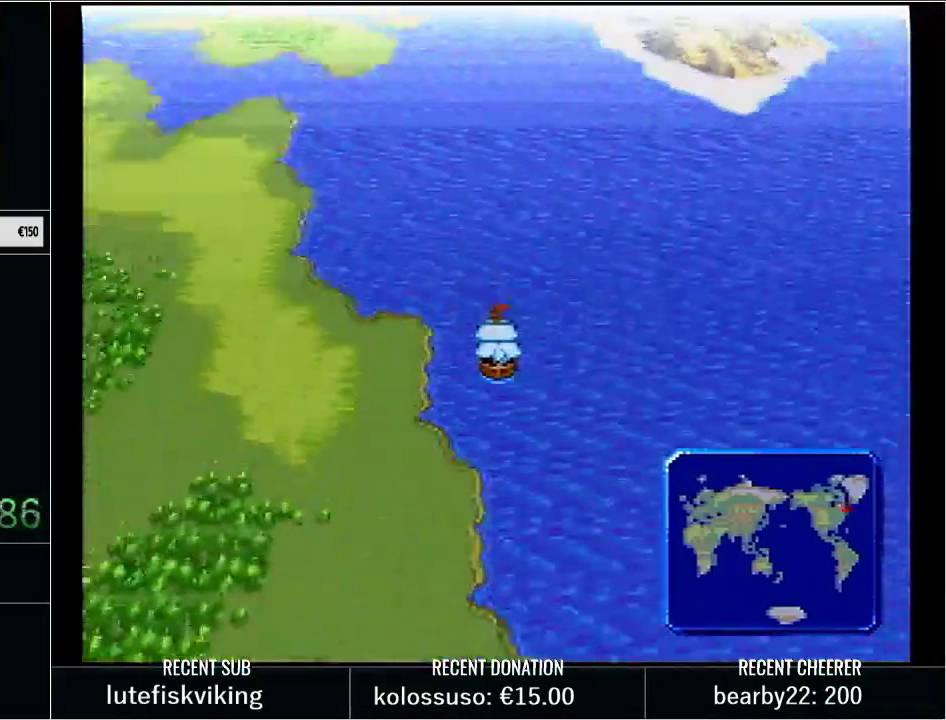
{"buttons": ["DPAD_DOWN"], "events": []}
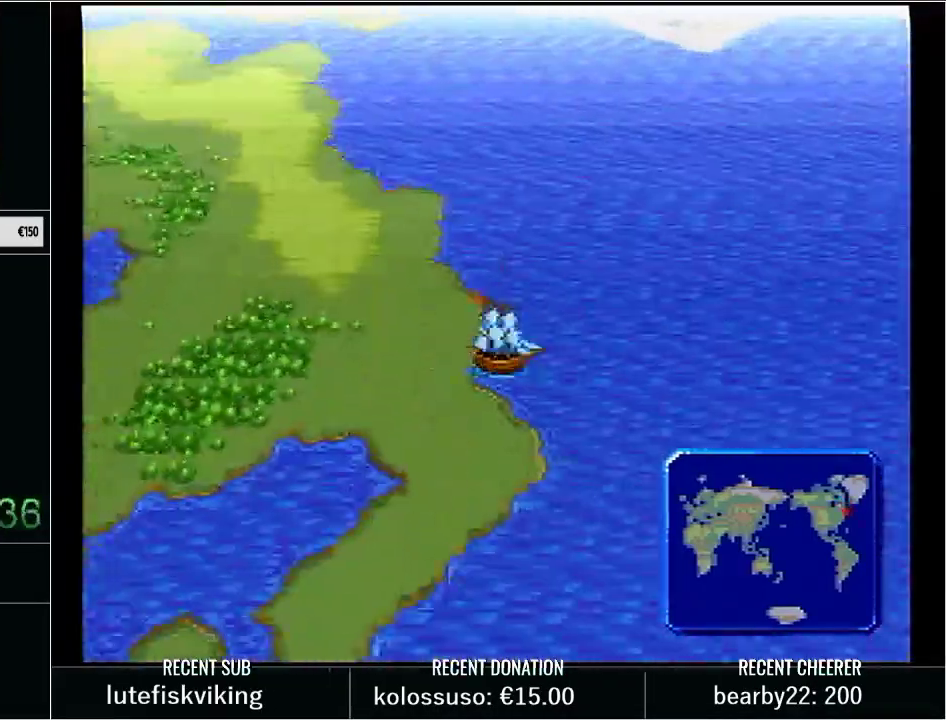
{"buttons": ["DPAD_UP"], "events": [[283, "DPAD_DOWN", "up"], [417, "DPAD_UP", "down"]]}
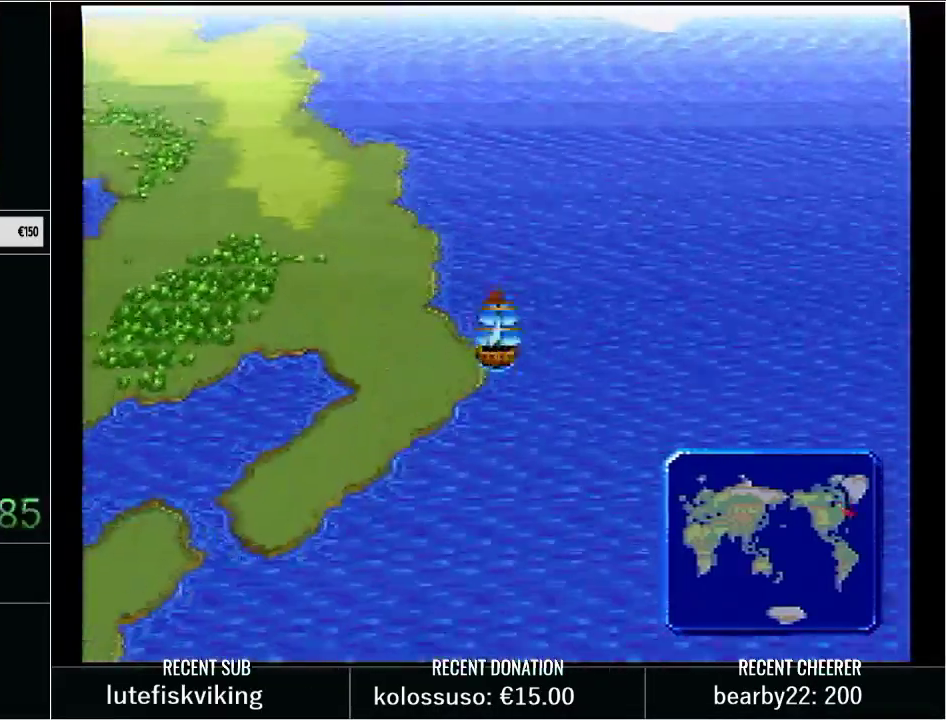
{"buttons": ["DPAD_UP"], "events": []}
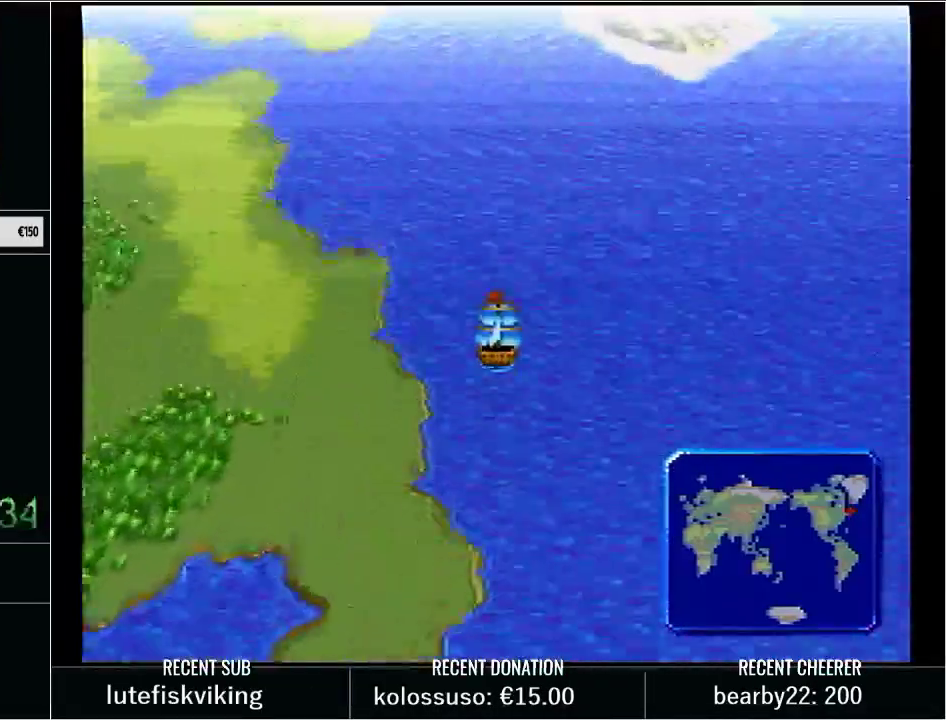
{"buttons": ["DPAD_UP"], "events": []}
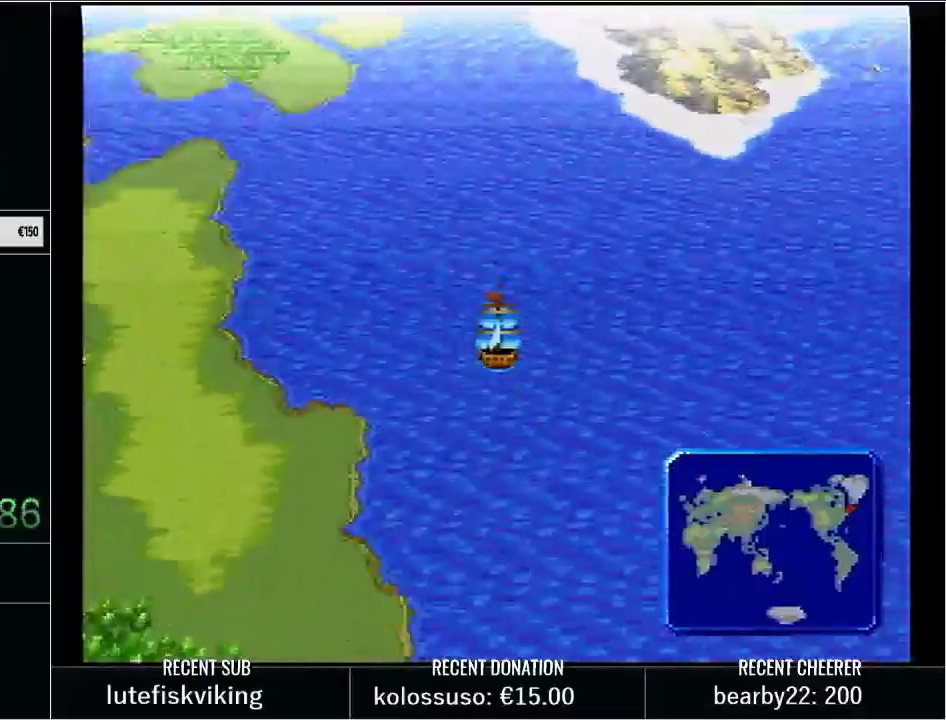
{"buttons": ["DPAD_UP"], "events": []}
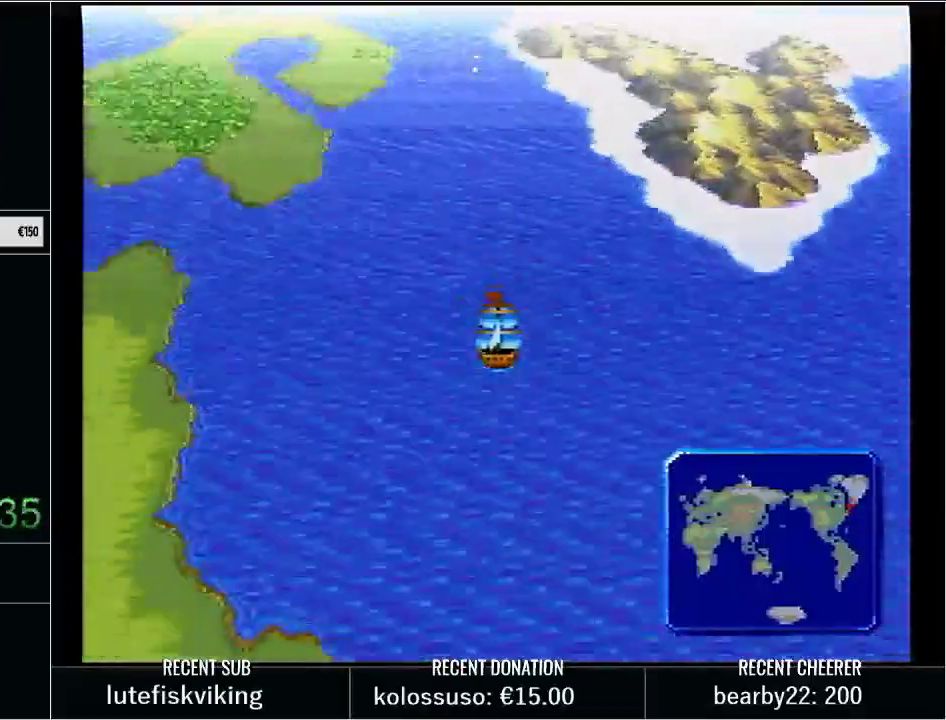
{"buttons": ["DPAD_LEFT"], "events": [[133, "DPAD_LEFT", "down"], [133, "DPAD_UP", "up"]]}
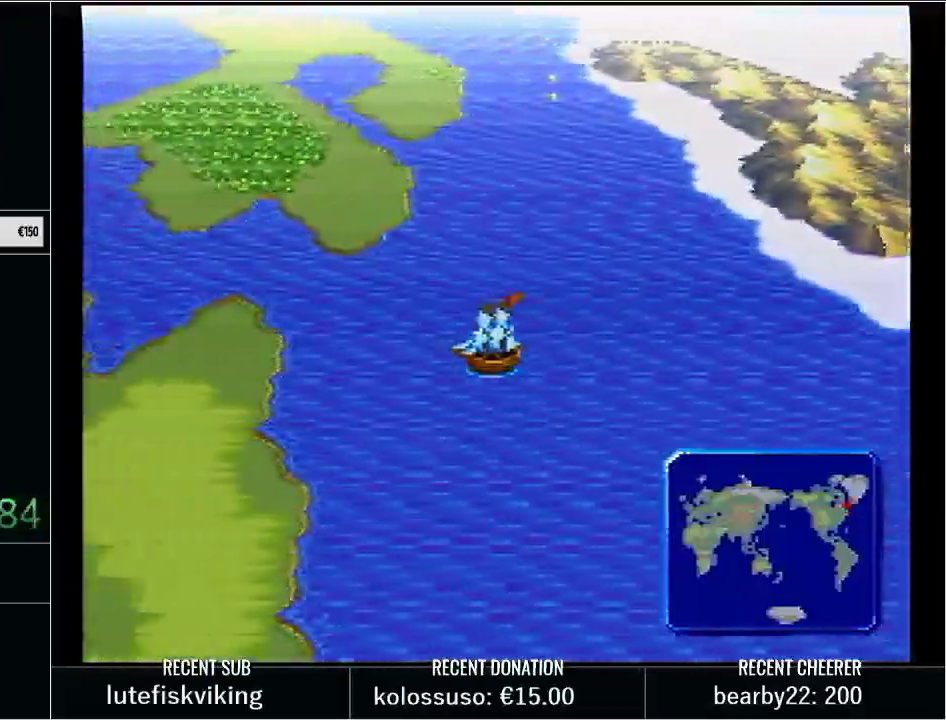
{"buttons": ["DPAD_DOWN"], "events": [[350, "DPAD_LEFT", "up"], [483, "DPAD_DOWN", "down"]]}
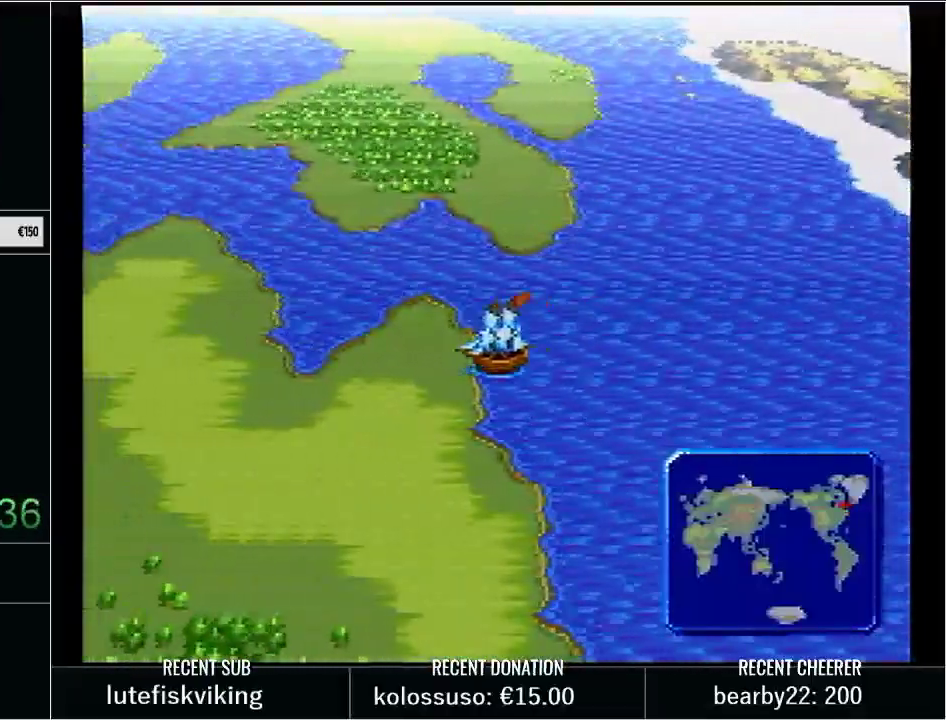
{"buttons": ["DPAD_DOWN"], "events": []}
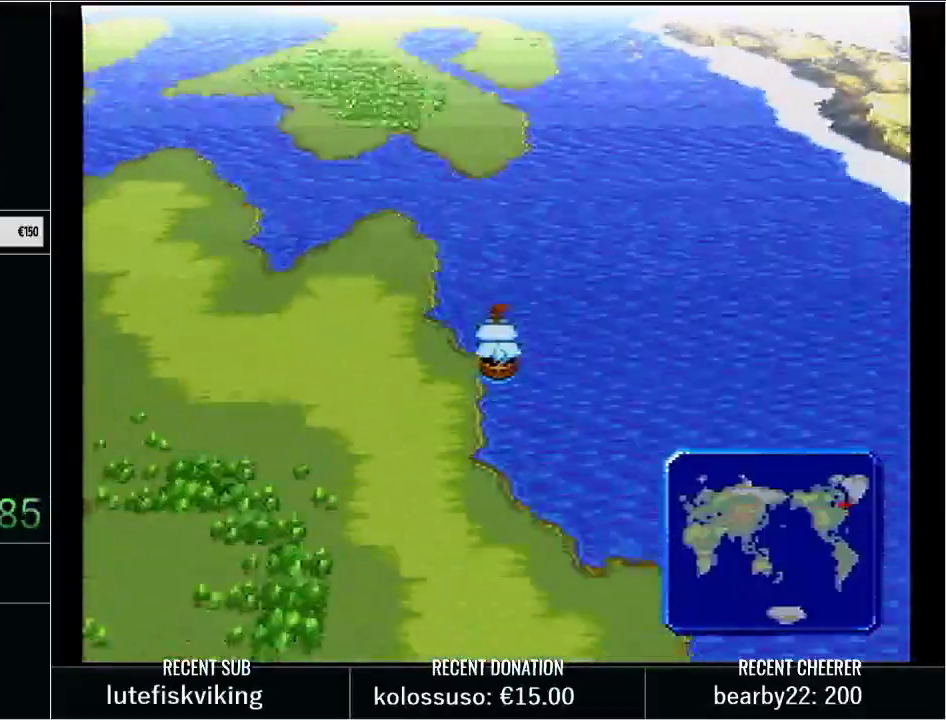
{"buttons": ["DPAD_DOWN"], "events": []}
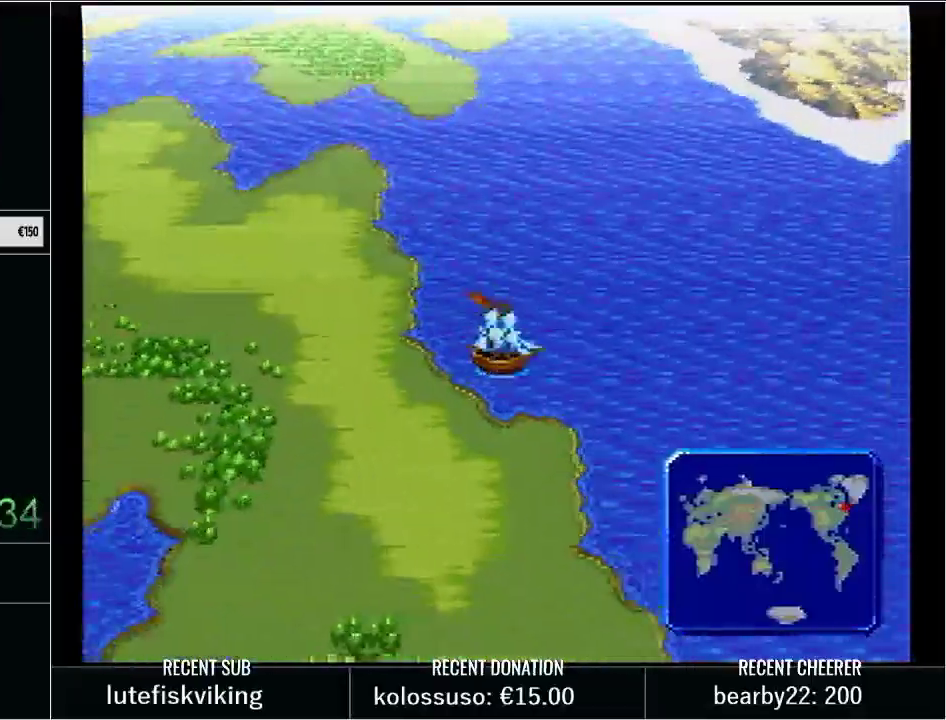
{"buttons": ["DPAD_DOWN"], "events": []}
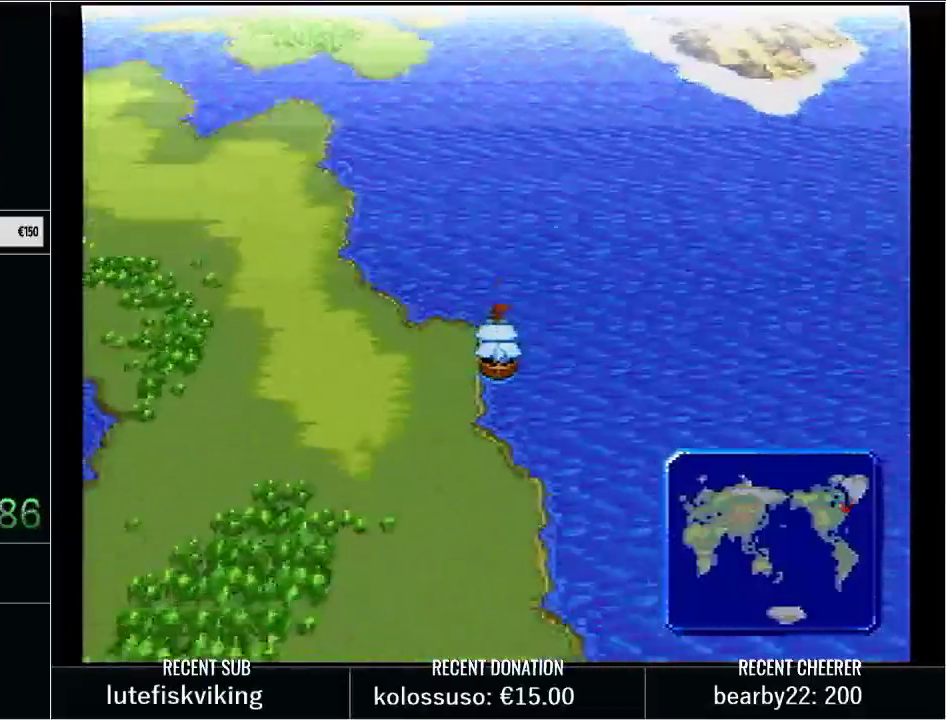
{"buttons": ["DPAD_DOWN"], "events": []}
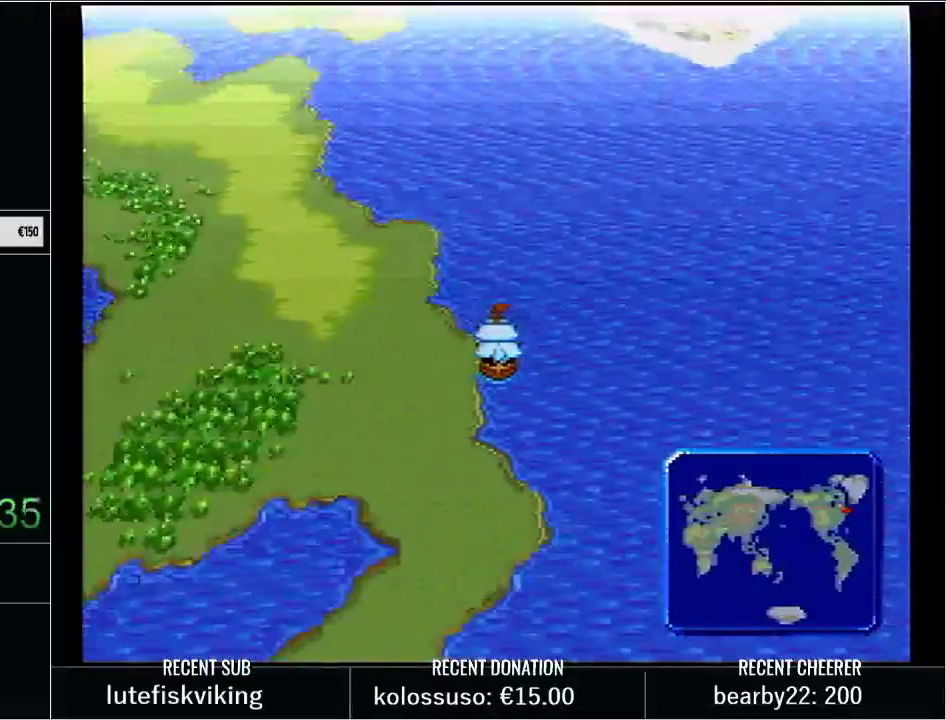
{"buttons": ["DPAD_DOWN"], "events": []}
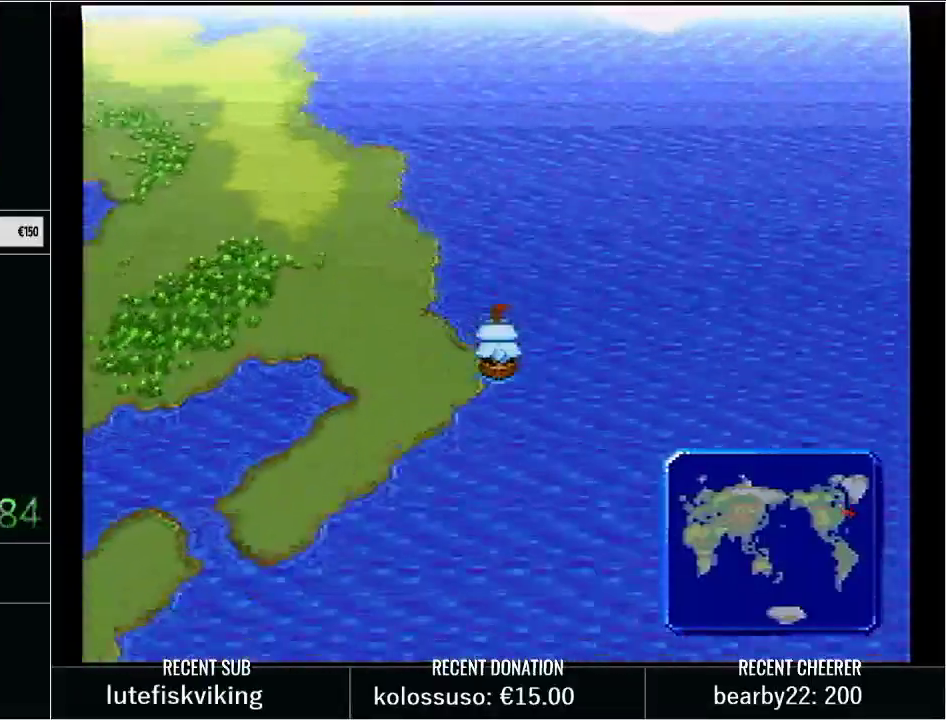
{"buttons": ["DPAD_DOWN"], "events": []}
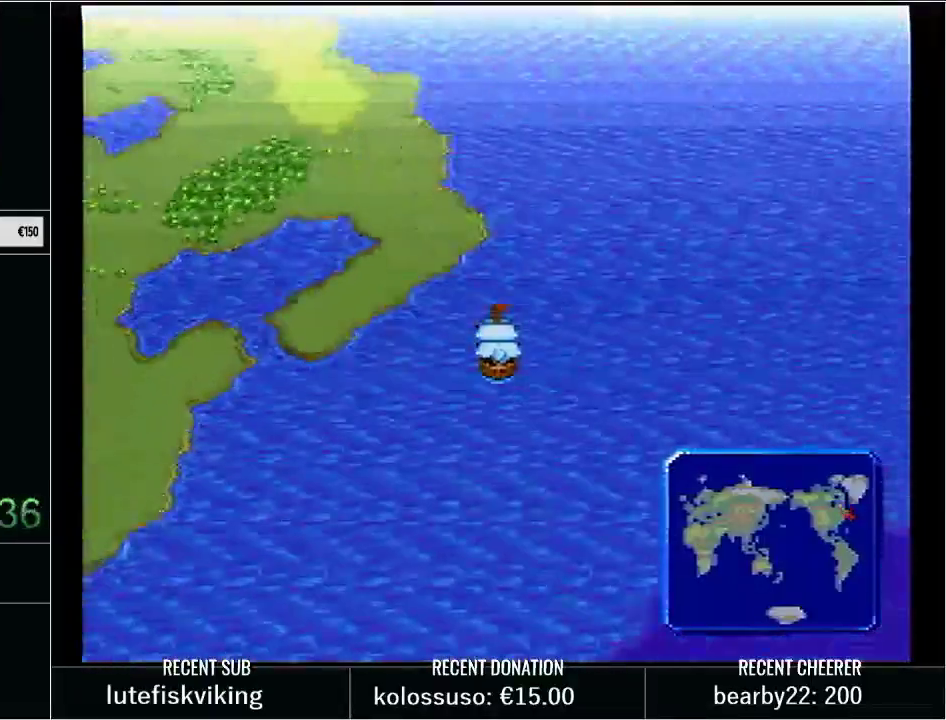
{"buttons": ["DPAD_DOWN"], "events": []}